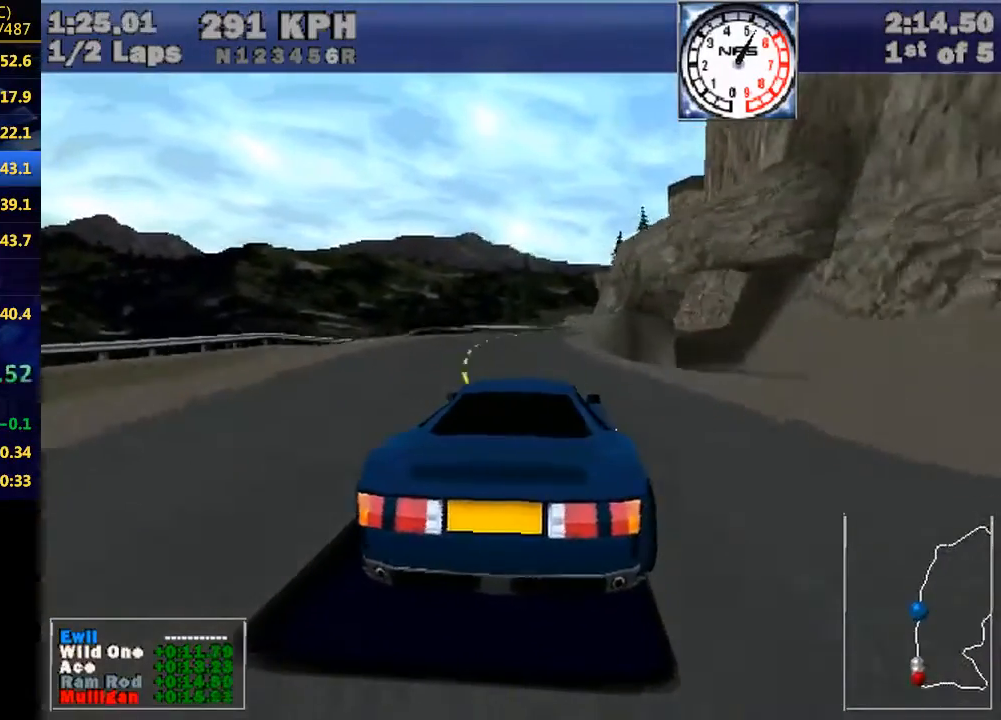
Gameplay with keyboard; each line is a JSON object with the keys held at the frame after it. "events" lists presses ("down") and releases ("up") of "down", "e", "escape", "left", "r", "return", "right", "space" and "up" between this image and that frame as [ms after this image, input, new state], when the widget could be followed in between. No other keys are recorded. Mouse input is not recorded. Not read: w.
{"keys": [], "events": [[100, "right", "down"], [467, "right", "up"]]}
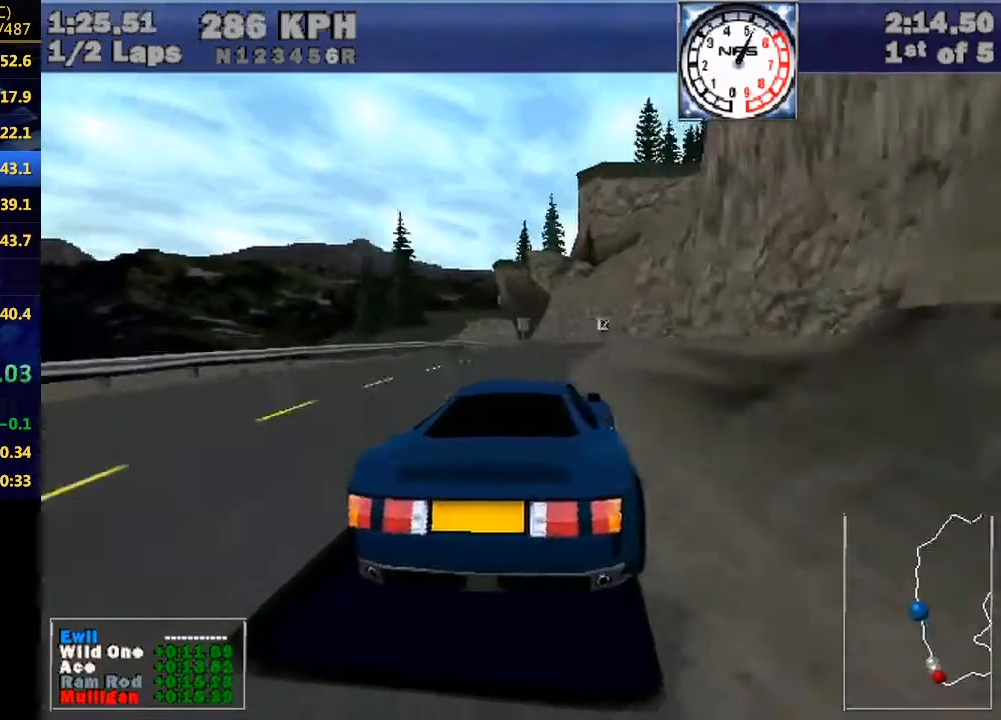
{"keys": [], "events": [[267, "right", "down"], [300, "right", "up"]]}
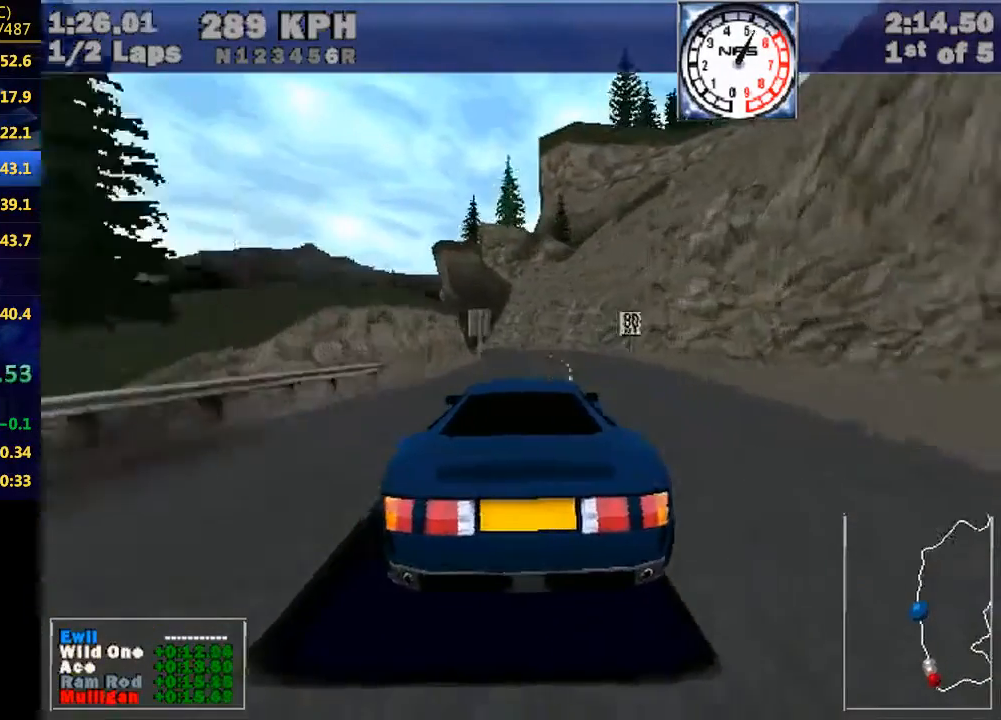
{"keys": [], "events": [[167, "left", "down"], [333, "left", "up"]]}
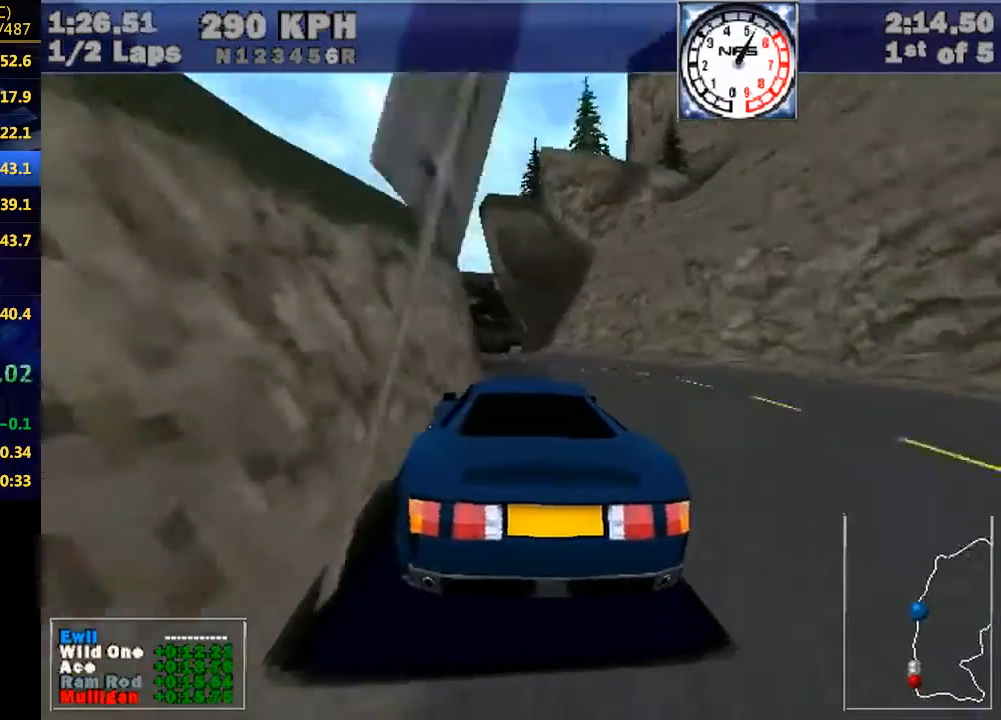
{"keys": [], "events": [[67, "left", "down"], [233, "left", "up"]]}
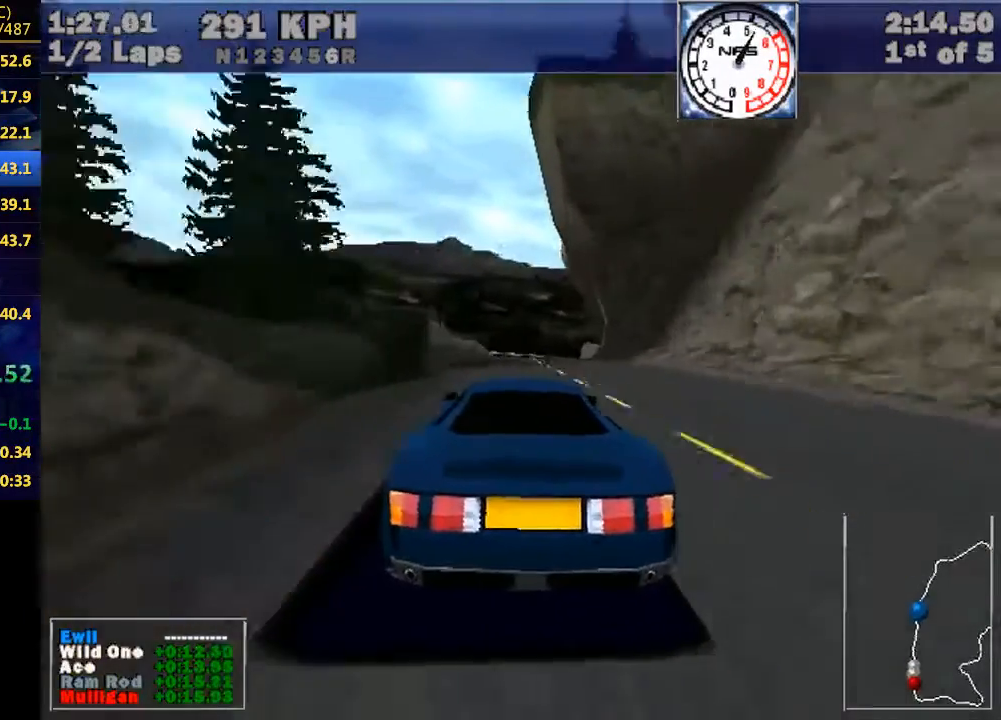
{"keys": [], "events": [[200, "right", "down"], [367, "right", "up"]]}
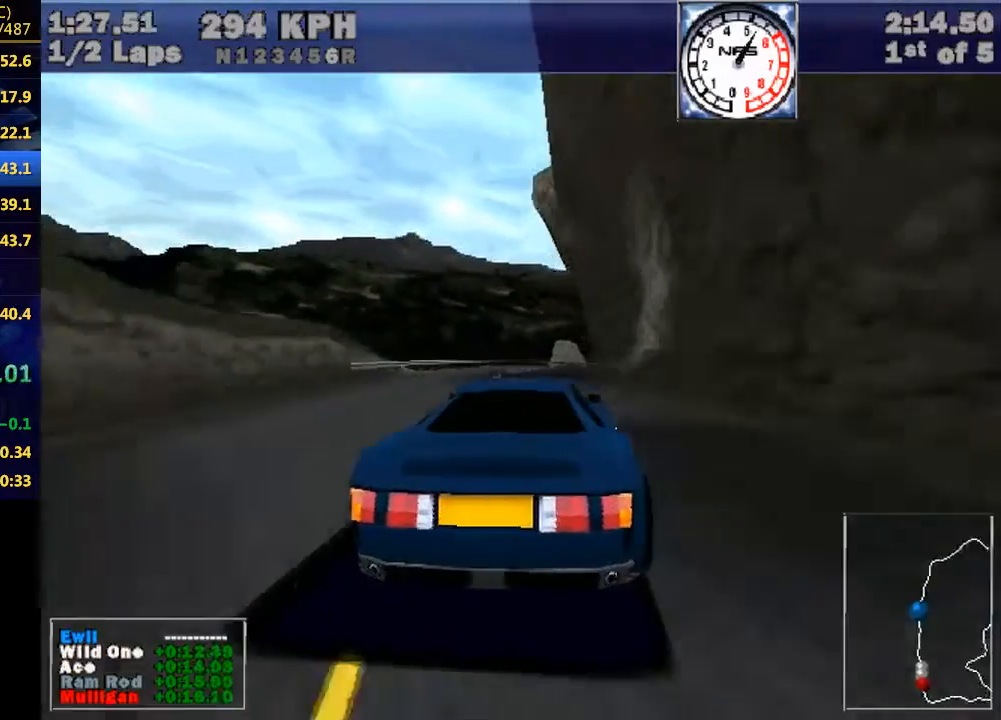
{"keys": ["right"], "events": [[33, "right", "down"], [267, "right", "up"], [400, "right", "down"]]}
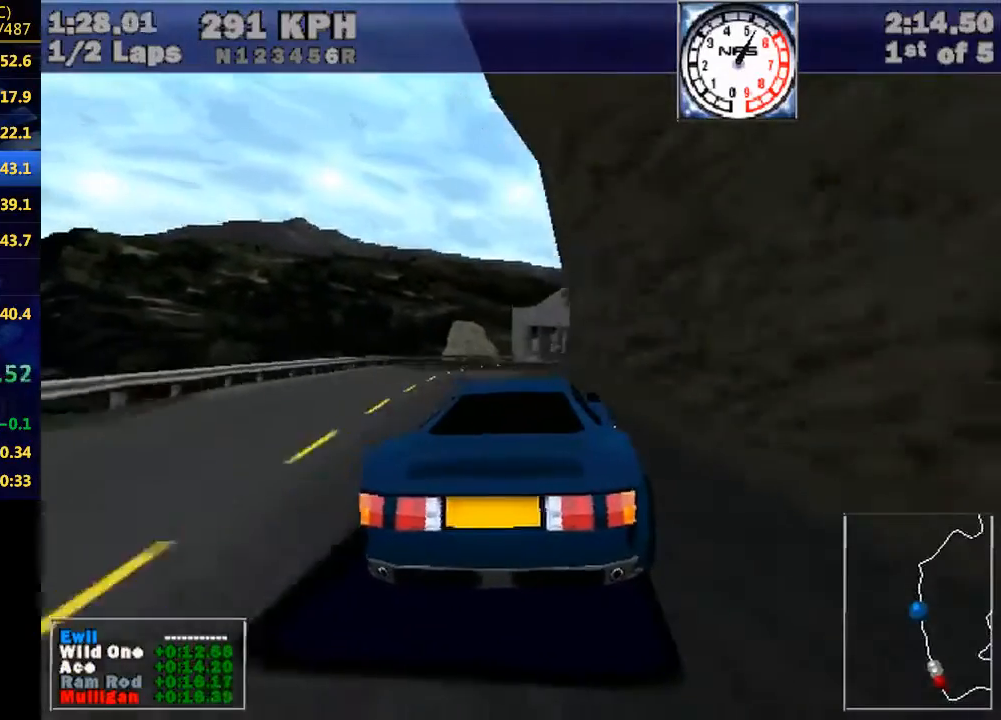
{"keys": [], "events": [[400, "right", "up"]]}
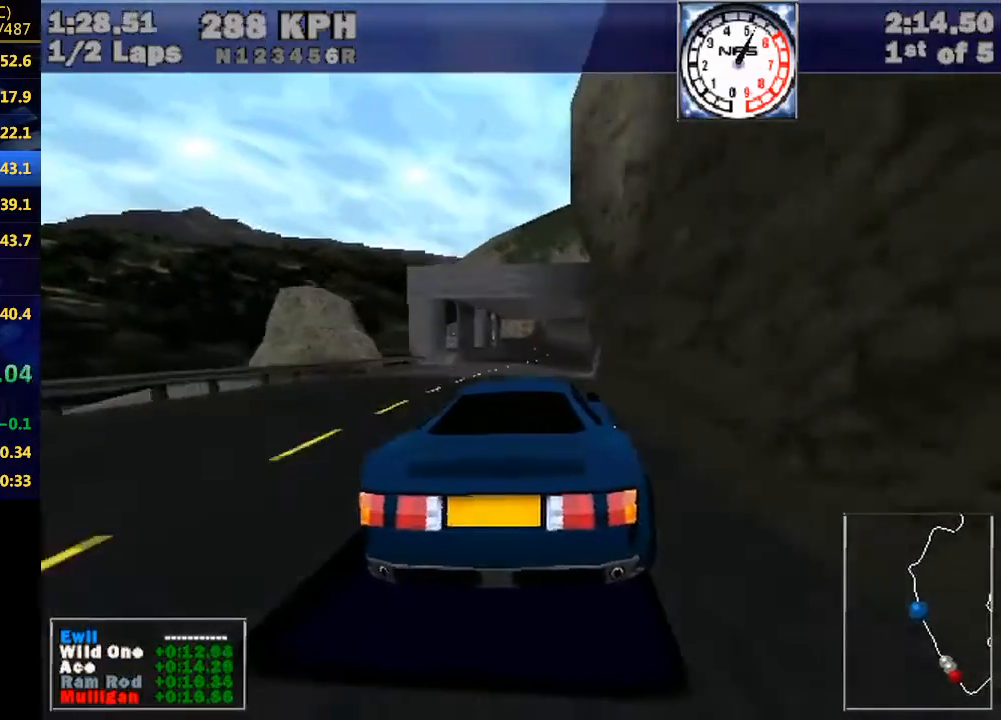
{"keys": [], "events": [[67, "right", "down"], [133, "right", "up"]]}
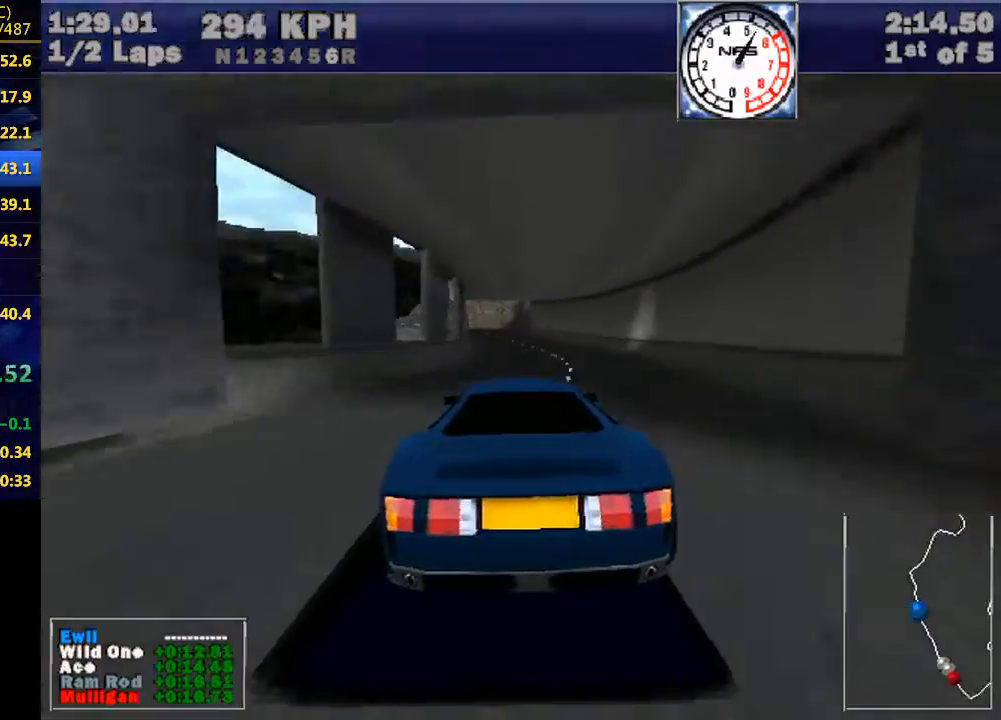
{"keys": [], "events": [[333, "left", "down"], [467, "left", "up"]]}
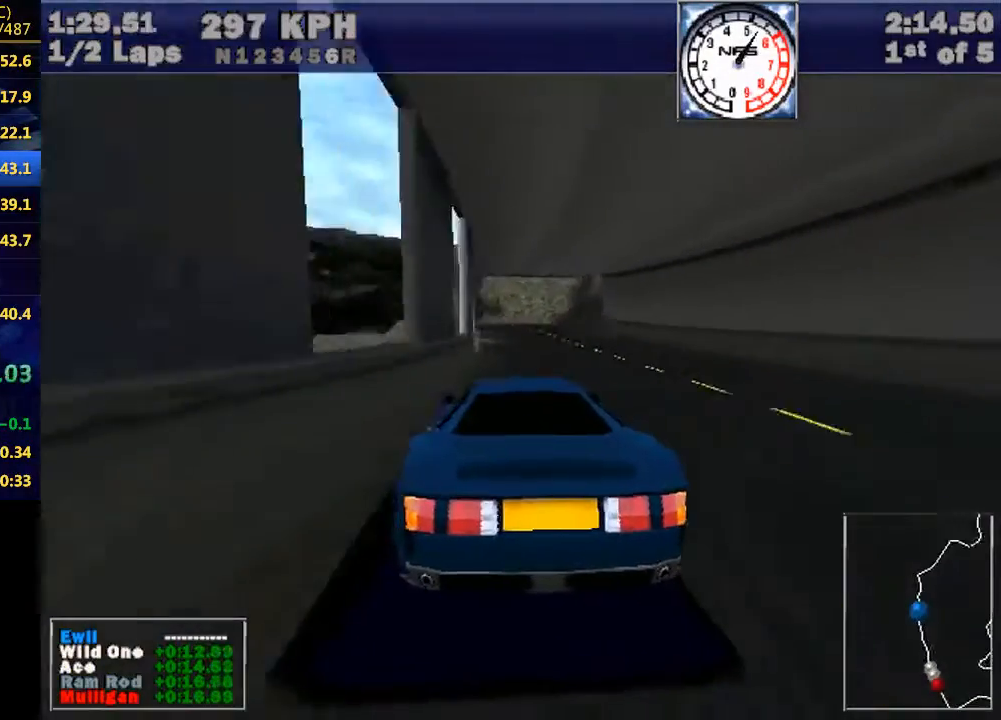
{"keys": [], "events": [[167, "left", "down"], [333, "left", "up"]]}
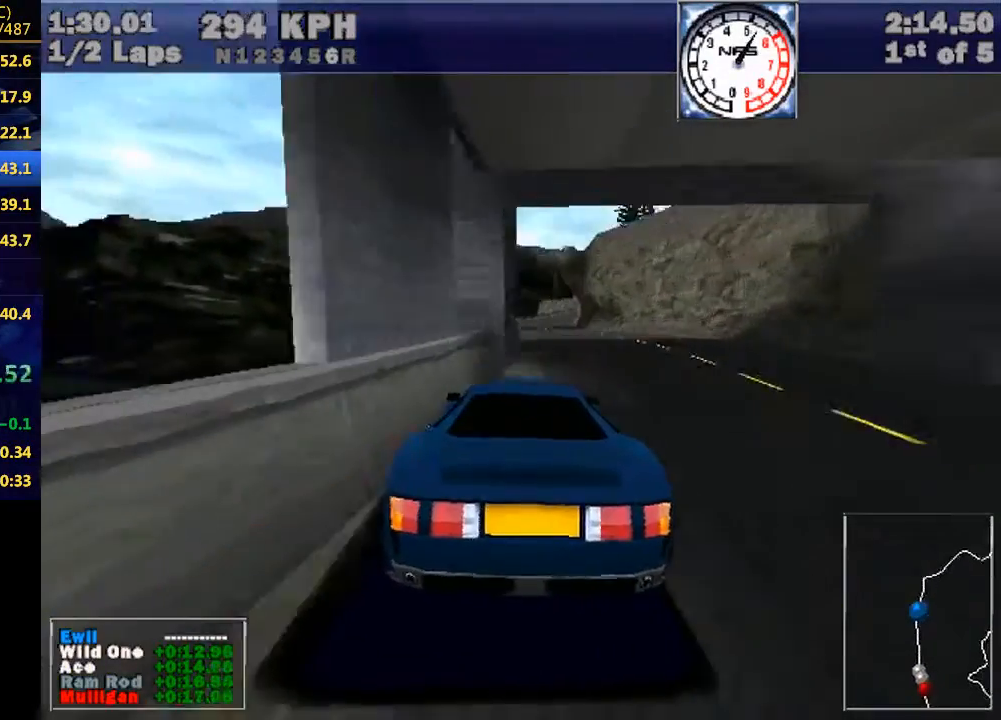
{"keys": [], "events": [[33, "left", "down"], [133, "left", "up"]]}
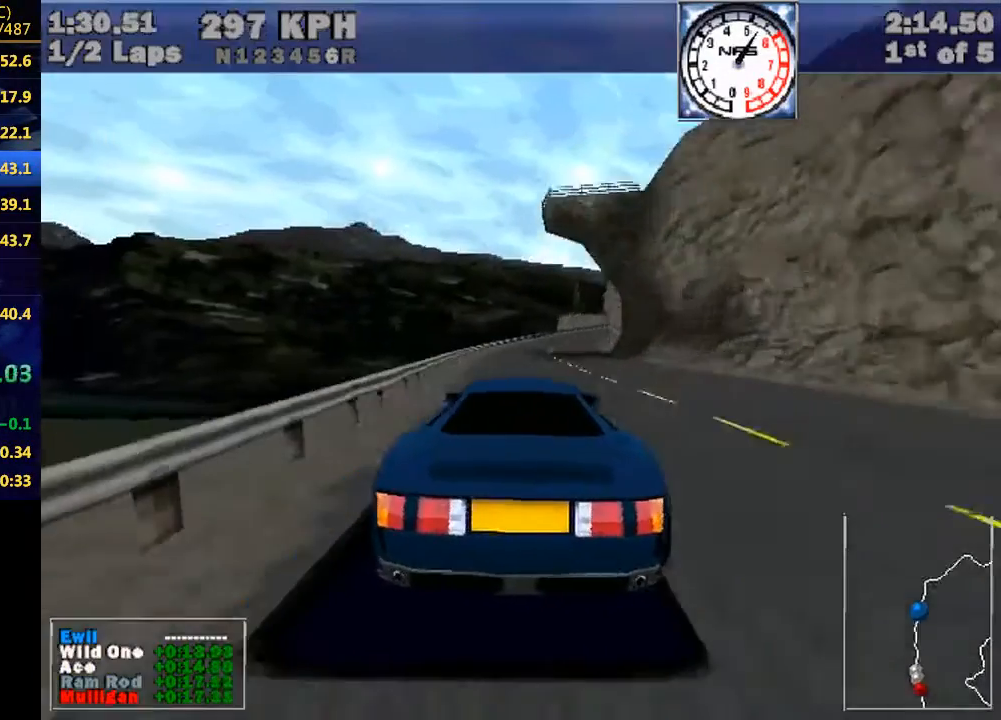
{"keys": [], "events": [[100, "right", "down"], [333, "right", "up"]]}
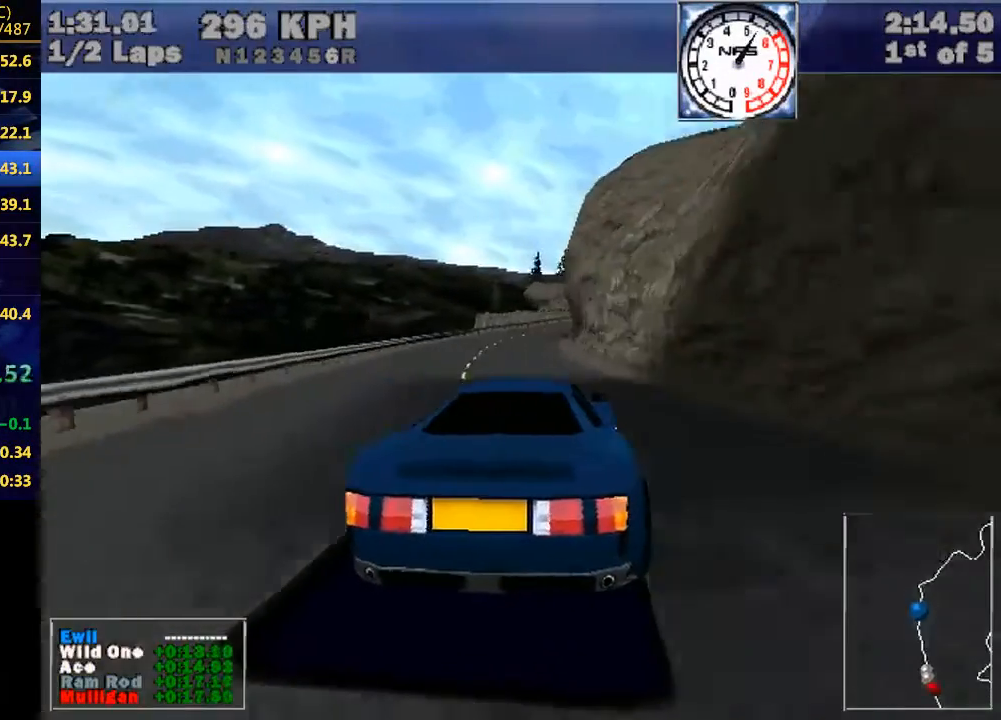
{"keys": ["right"], "events": [[67, "right", "down"], [300, "right", "up"], [433, "right", "down"]]}
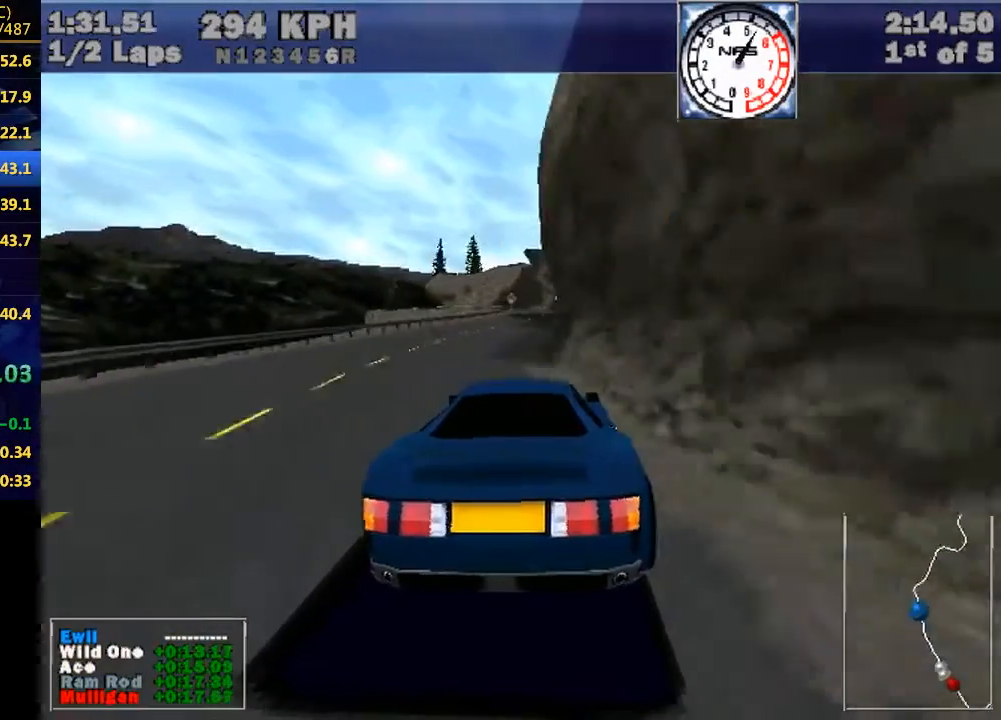
{"keys": [], "events": [[133, "right", "up"]]}
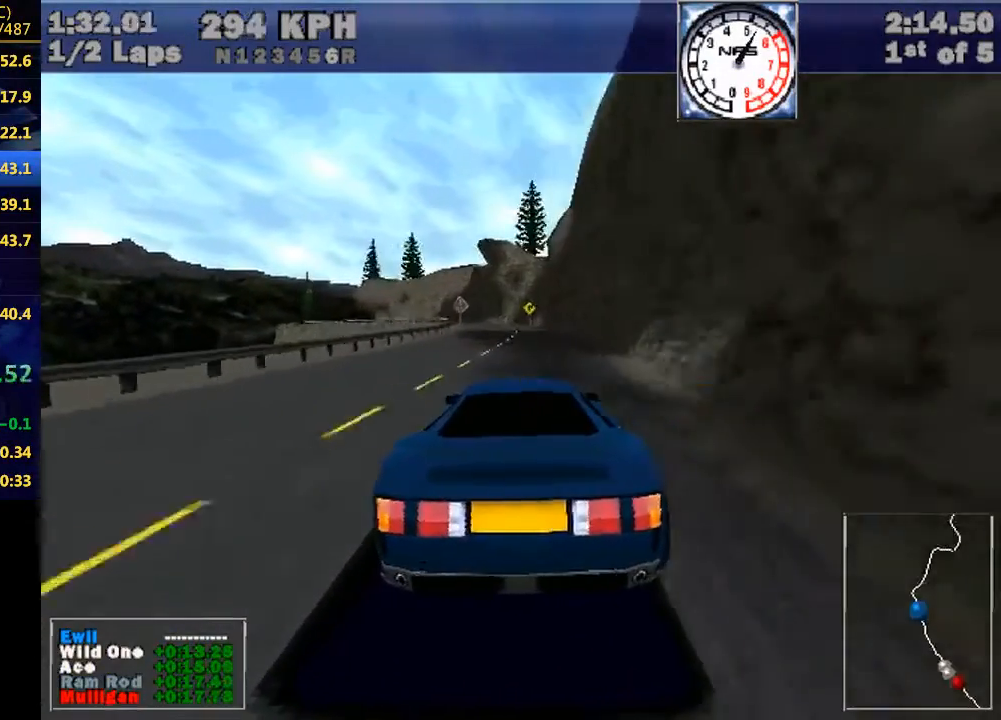
{"keys": ["left"], "events": [[167, "left", "down"], [367, "left", "up"], [500, "left", "down"]]}
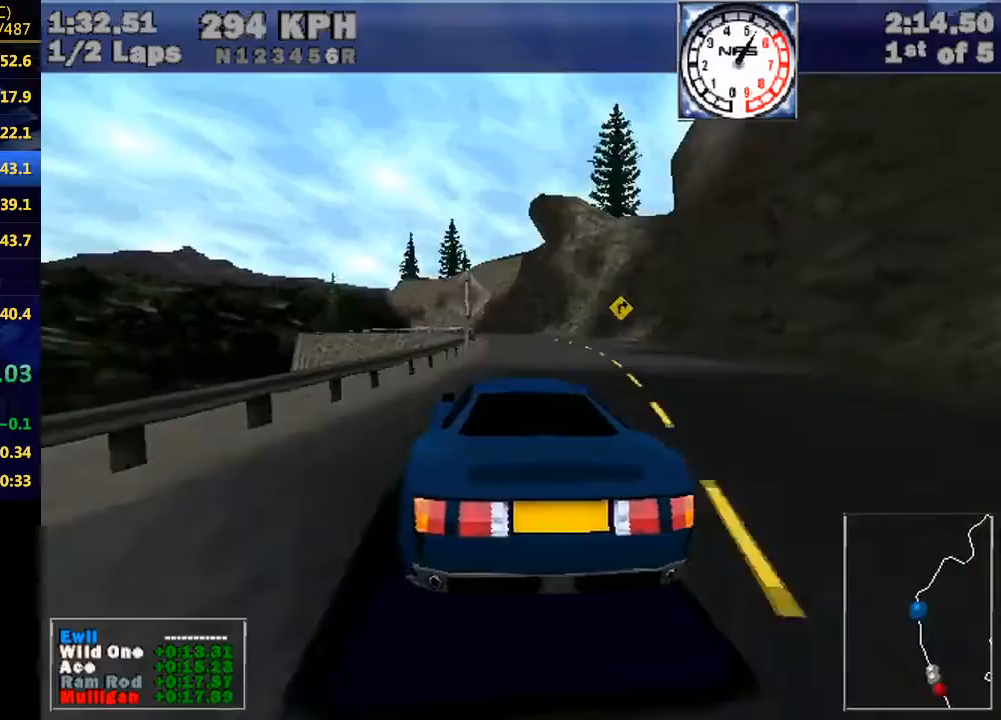
{"keys": ["left"], "events": [[233, "left", "up"], [367, "left", "down"]]}
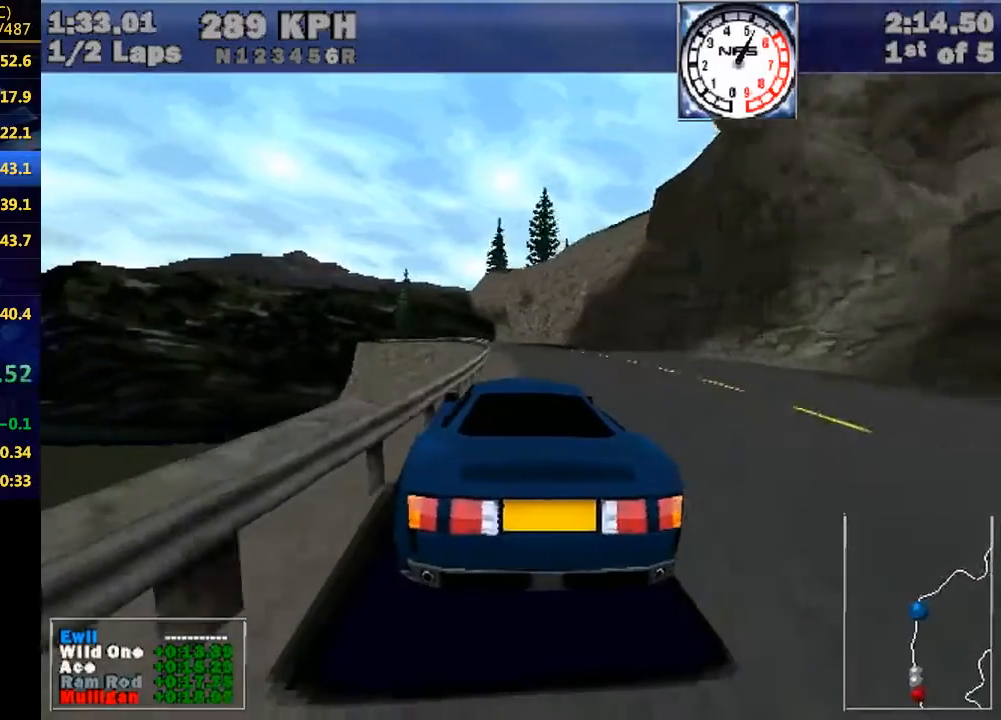
{"keys": ["left"], "events": []}
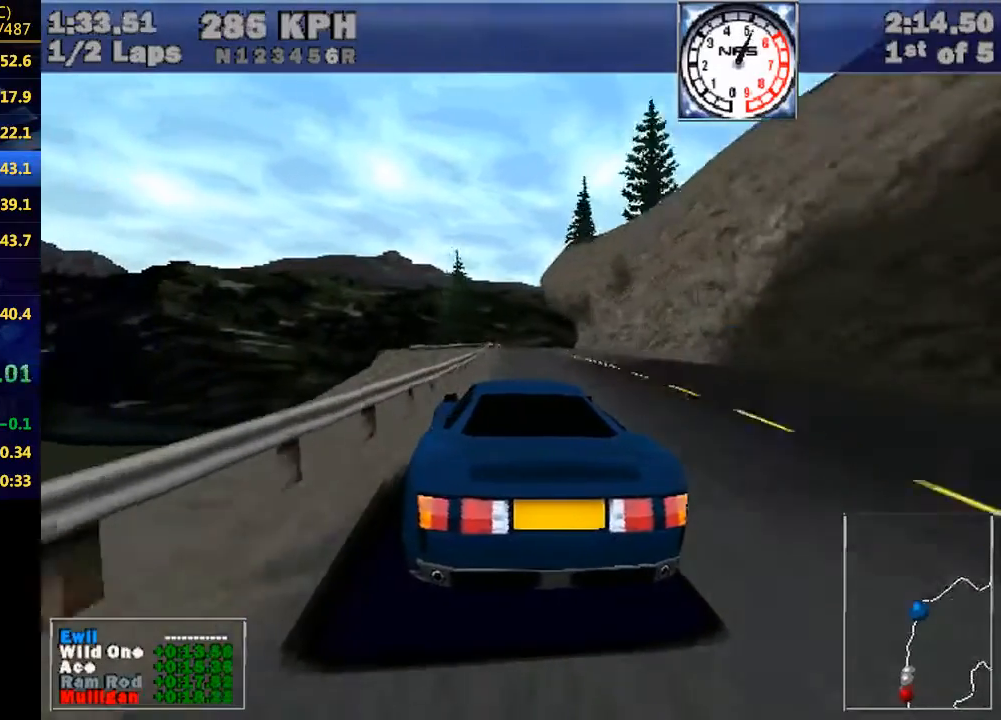
{"keys": ["right"], "events": [[133, "left", "up"], [433, "right", "down"]]}
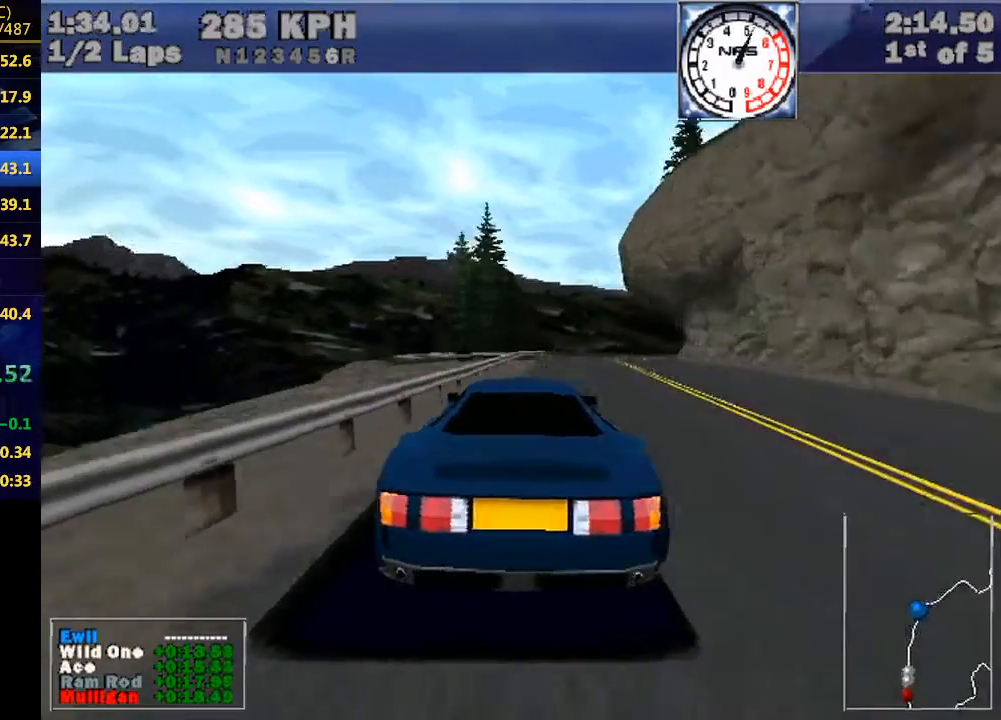
{"keys": ["e", "right"], "events": [[367, "e", "down"]]}
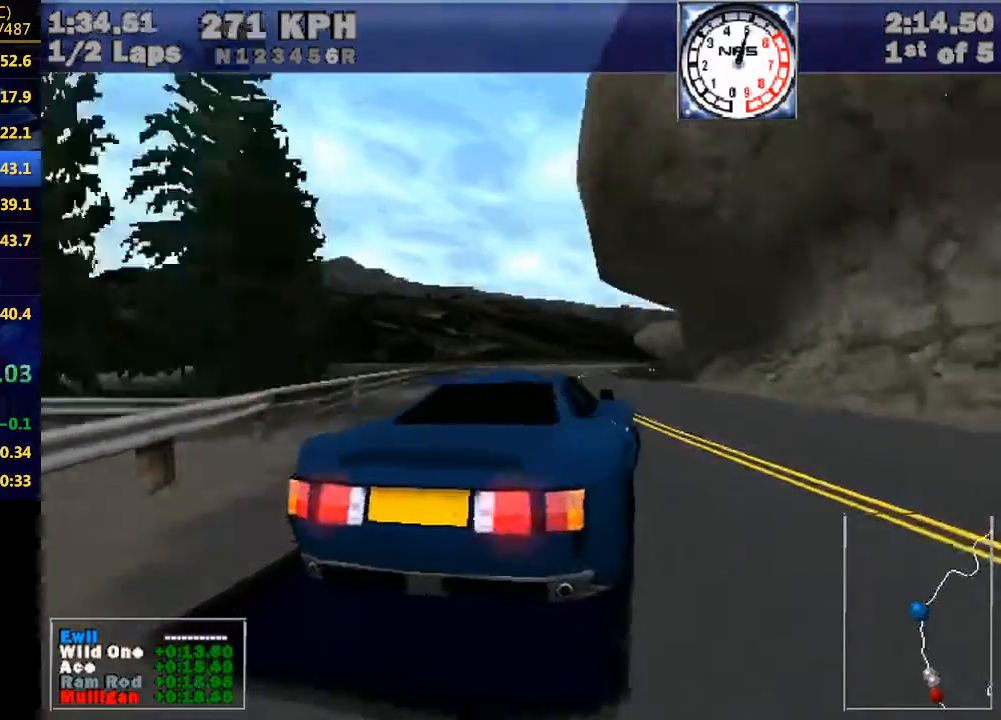
{"keys": ["e", "right"], "events": [[100, "e", "up"], [433, "e", "down"]]}
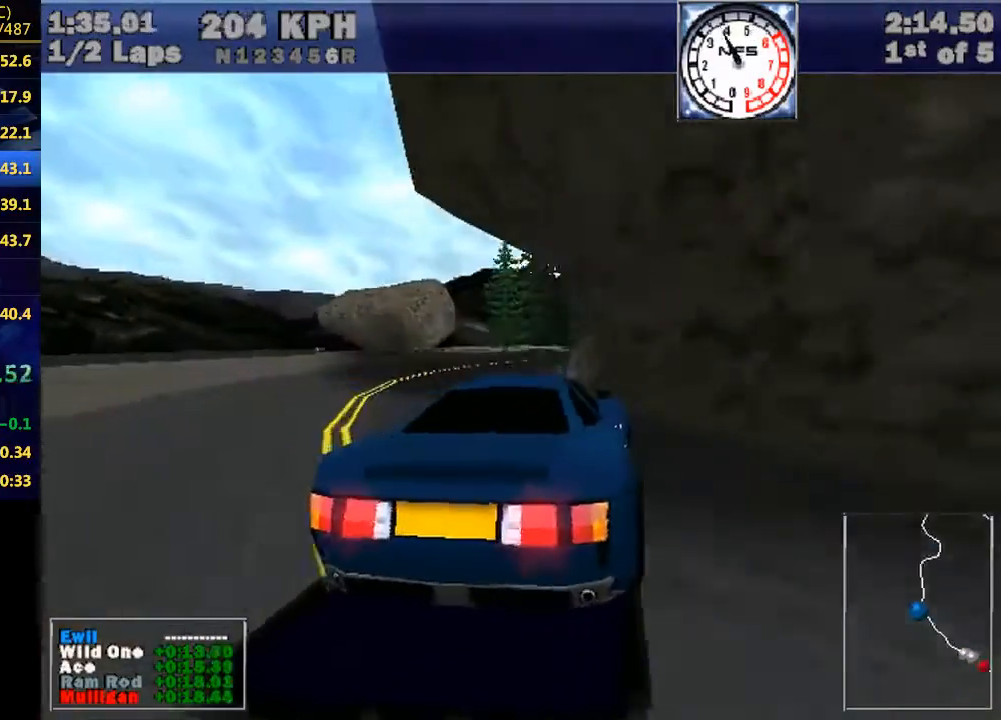
{"keys": ["right"], "events": [[167, "e", "up"], [367, "e", "down"], [400, "e", "up"]]}
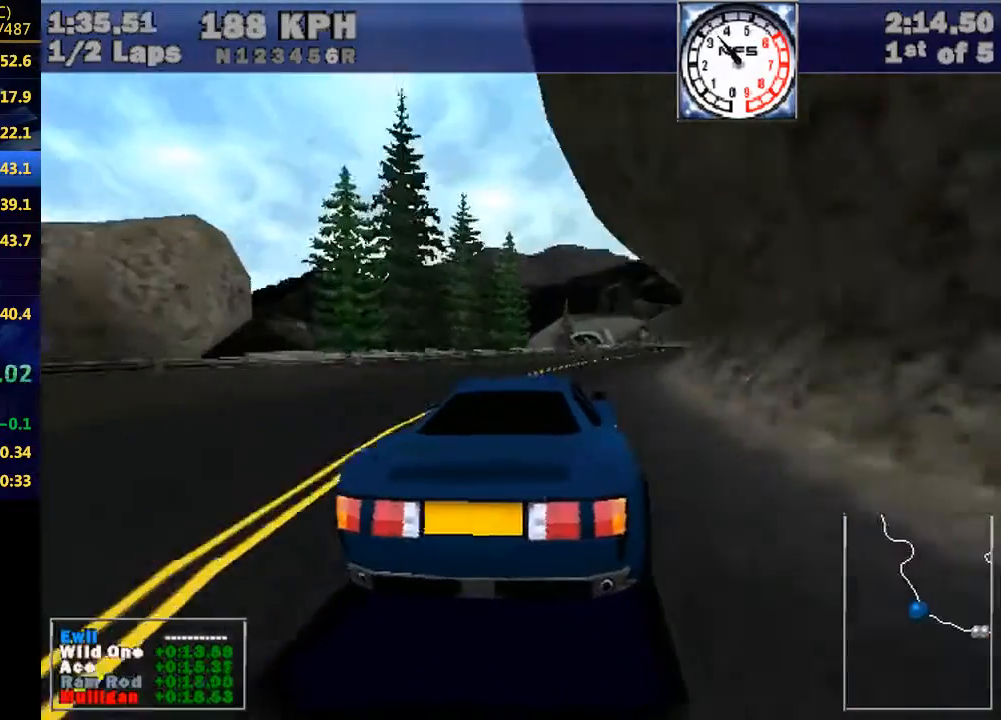
{"keys": [], "events": [[500, "right", "up"]]}
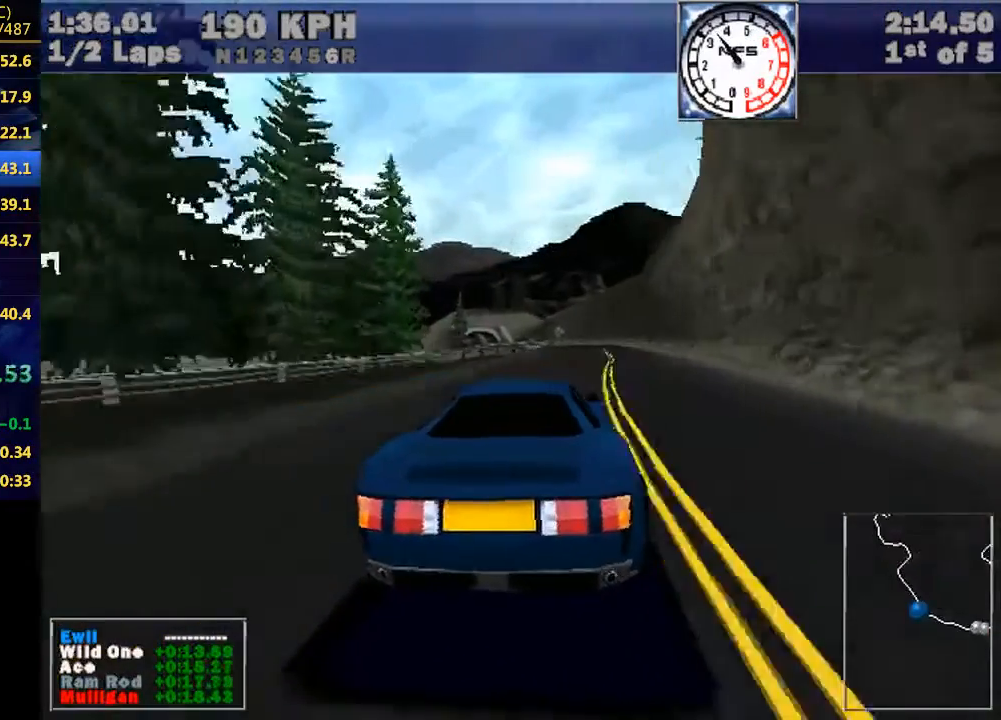
{"keys": [], "events": [[167, "right", "down"], [333, "right", "up"]]}
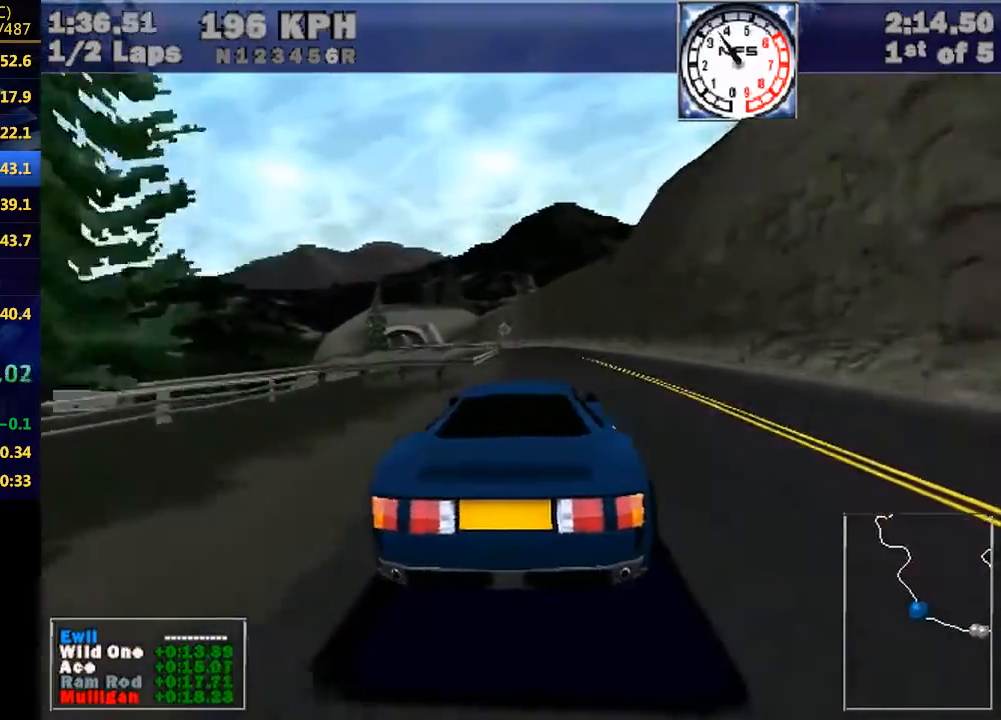
{"keys": [], "events": [[33, "right", "down"], [67, "right", "up"]]}
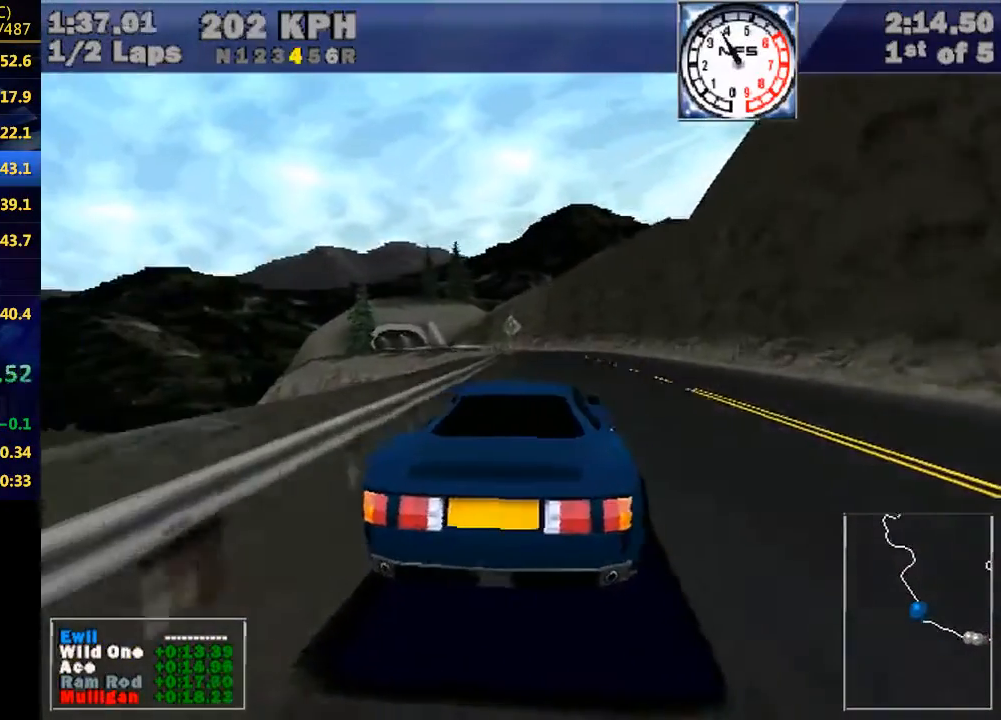
{"keys": ["left"], "events": [[133, "left", "down"], [267, "left", "up"], [400, "left", "down"]]}
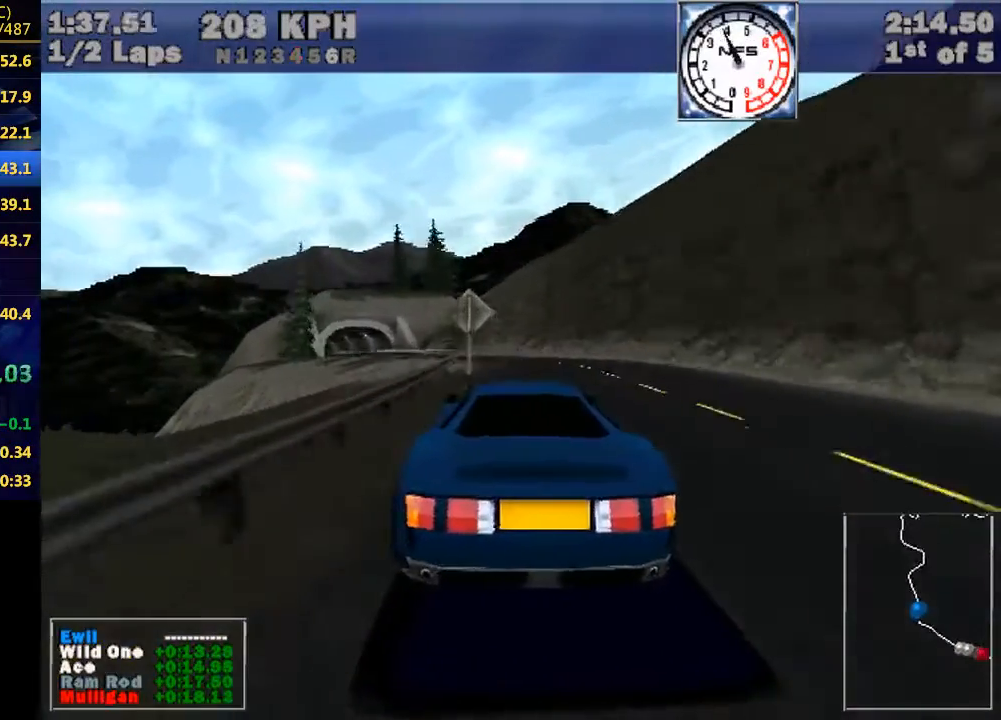
{"keys": [], "events": [[67, "left", "up"], [200, "left", "down"], [467, "left", "up"]]}
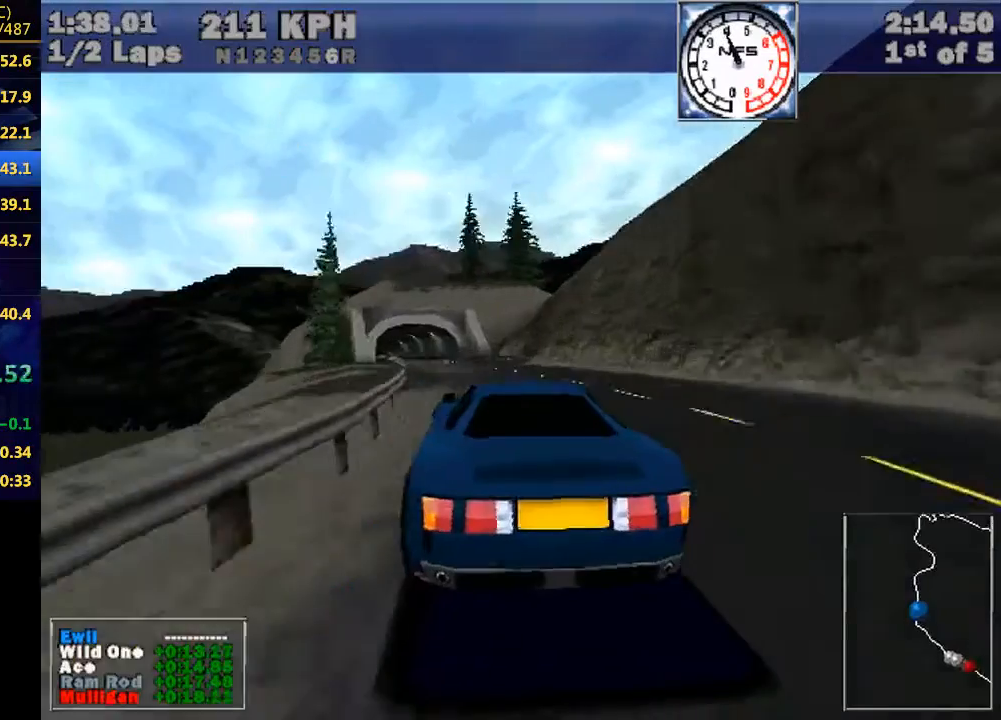
{"keys": ["left"], "events": [[67, "left", "down"], [367, "left", "up"], [500, "left", "down"]]}
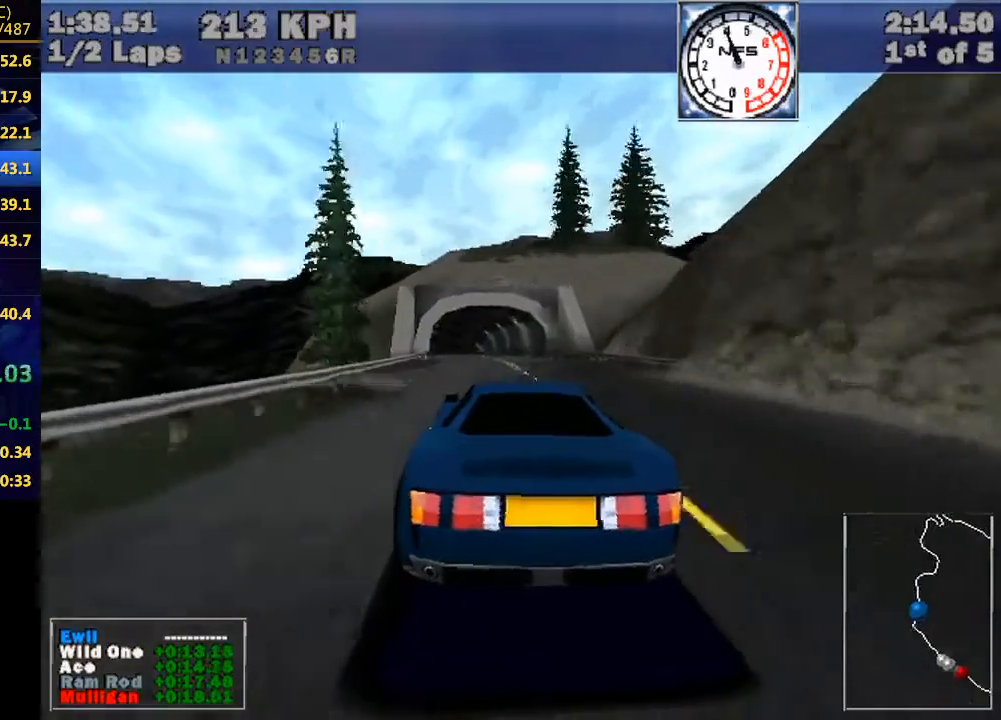
{"keys": [], "events": [[100, "left", "up"], [233, "left", "down"], [367, "left", "up"]]}
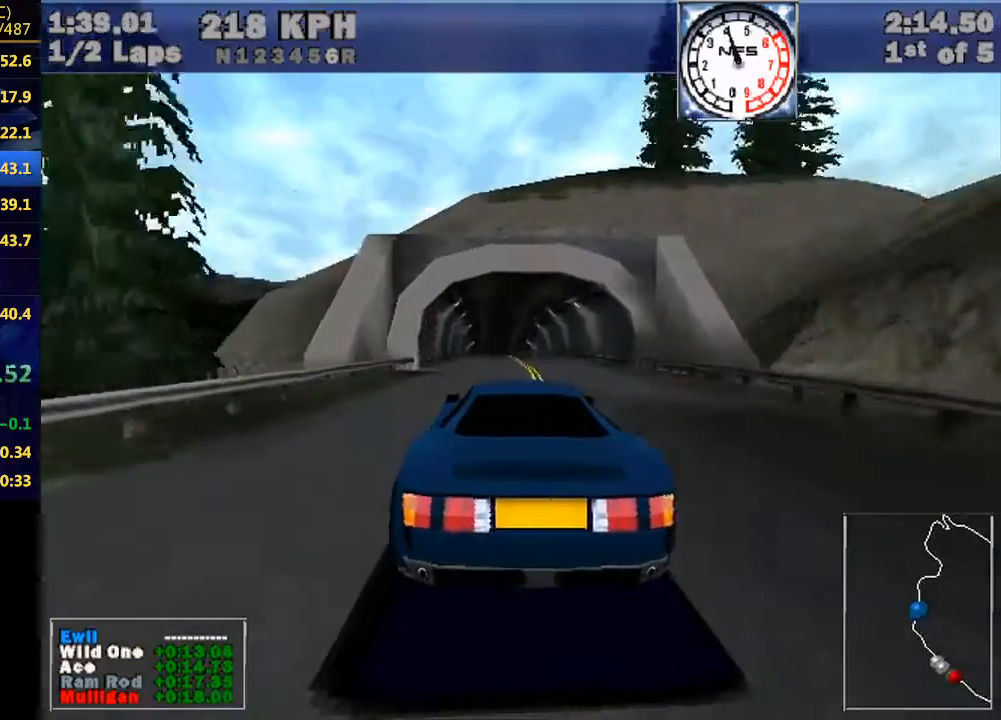
{"keys": ["left"], "events": [[100, "left", "down"], [200, "left", "up"], [467, "left", "down"]]}
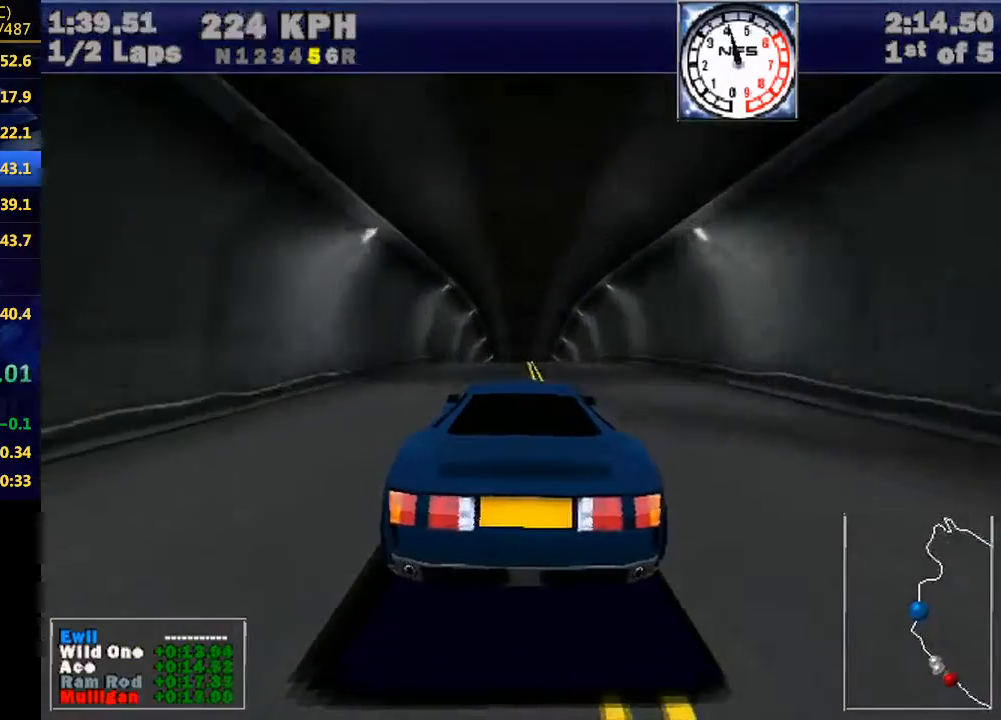
{"keys": [], "events": [[33, "left", "up"]]}
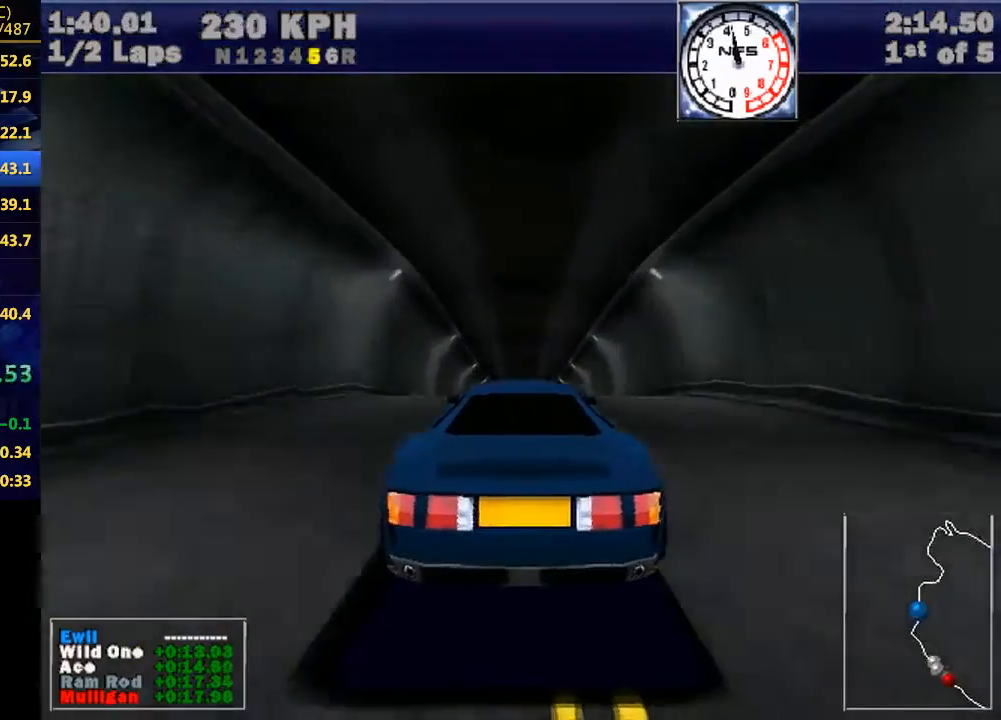
{"keys": [], "events": []}